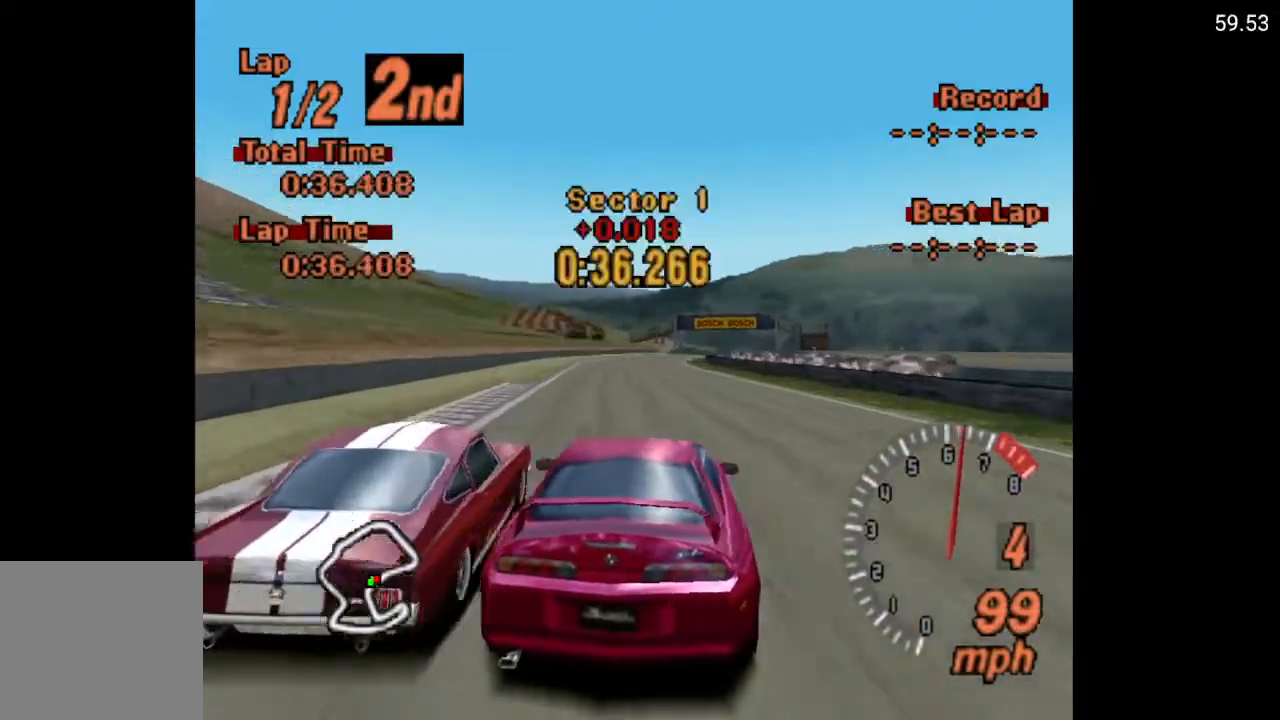
Gameplay with a controller (Xbox layout); each line is a JSON object with the inputs held at the frame after it. "events" lists button and stick changes between this image and that frame as [ms after this image, input, new state], when the widget could be followed in between.
{"buttons": ["A"], "left_stick": "center", "right_stick": "center", "events": []}
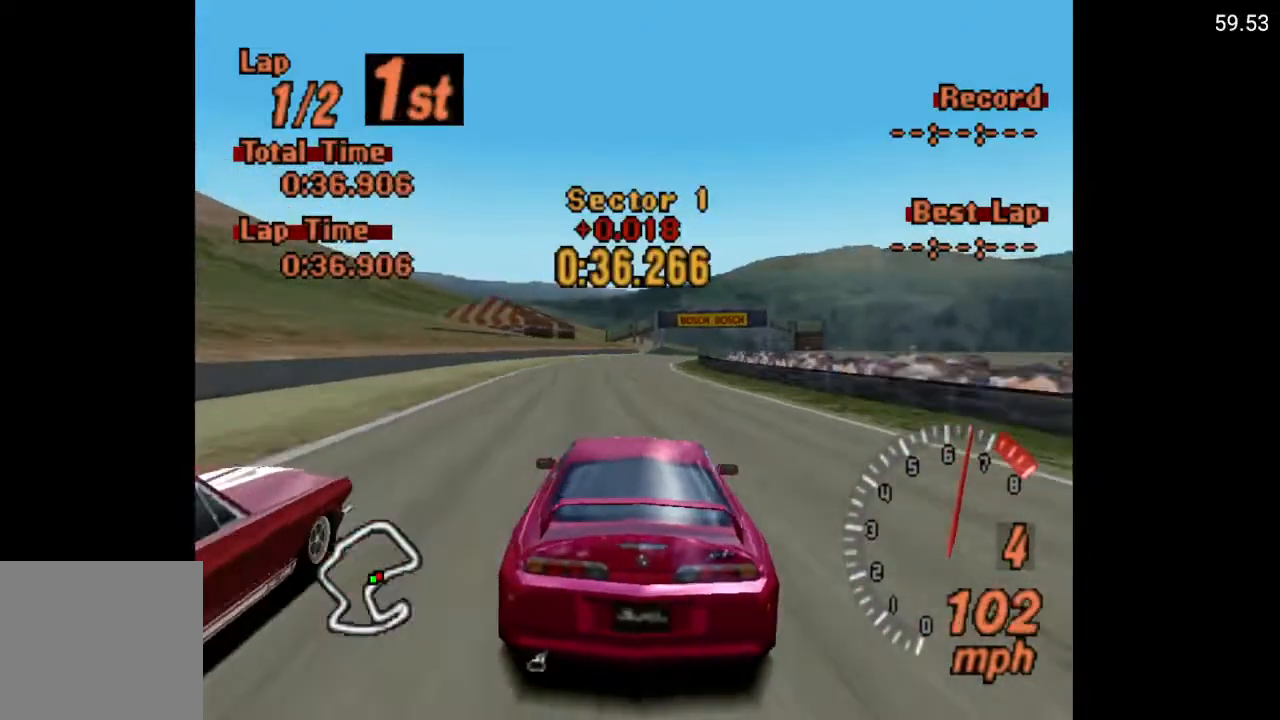
{"buttons": ["A", "DPAD_RIGHT"], "left_stick": "center", "right_stick": "center", "events": [[33, "DPAD_RIGHT", "down"], [100, "DPAD_RIGHT", "up"], [467, "DPAD_RIGHT", "down"]]}
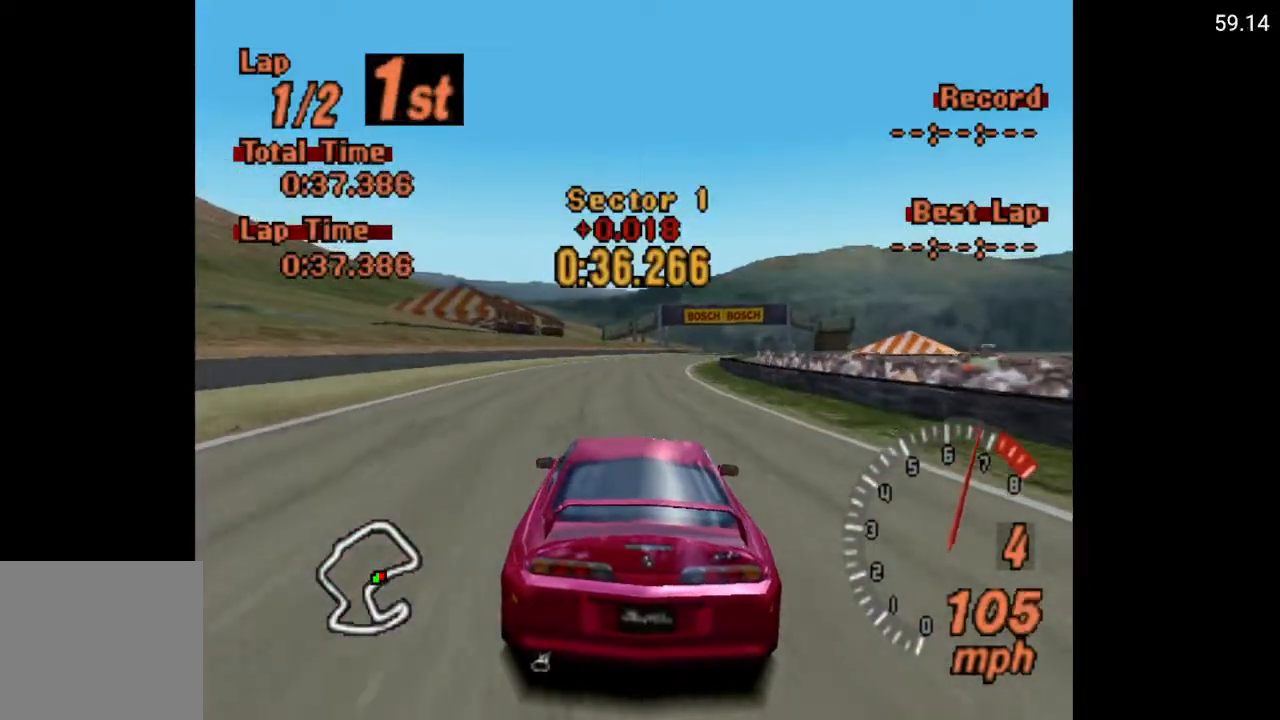
{"buttons": ["A", "DPAD_RIGHT"], "left_stick": "center", "right_stick": "center", "events": [[83, "DPAD_RIGHT", "up"], [200, "R2", "down"], [350, "R2", "up"], [500, "DPAD_RIGHT", "down"]]}
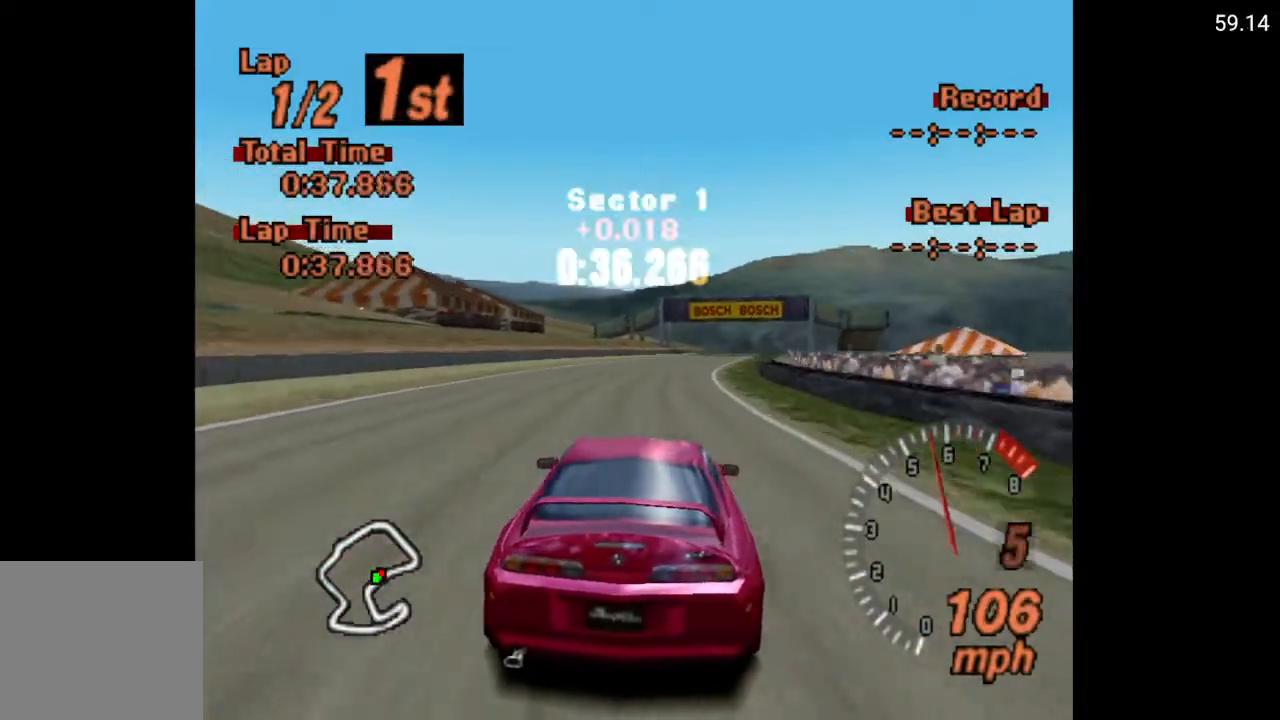
{"buttons": ["A"], "left_stick": "center", "right_stick": "center", "events": [[67, "DPAD_RIGHT", "up"], [350, "DPAD_RIGHT", "down"], [467, "DPAD_RIGHT", "up"]]}
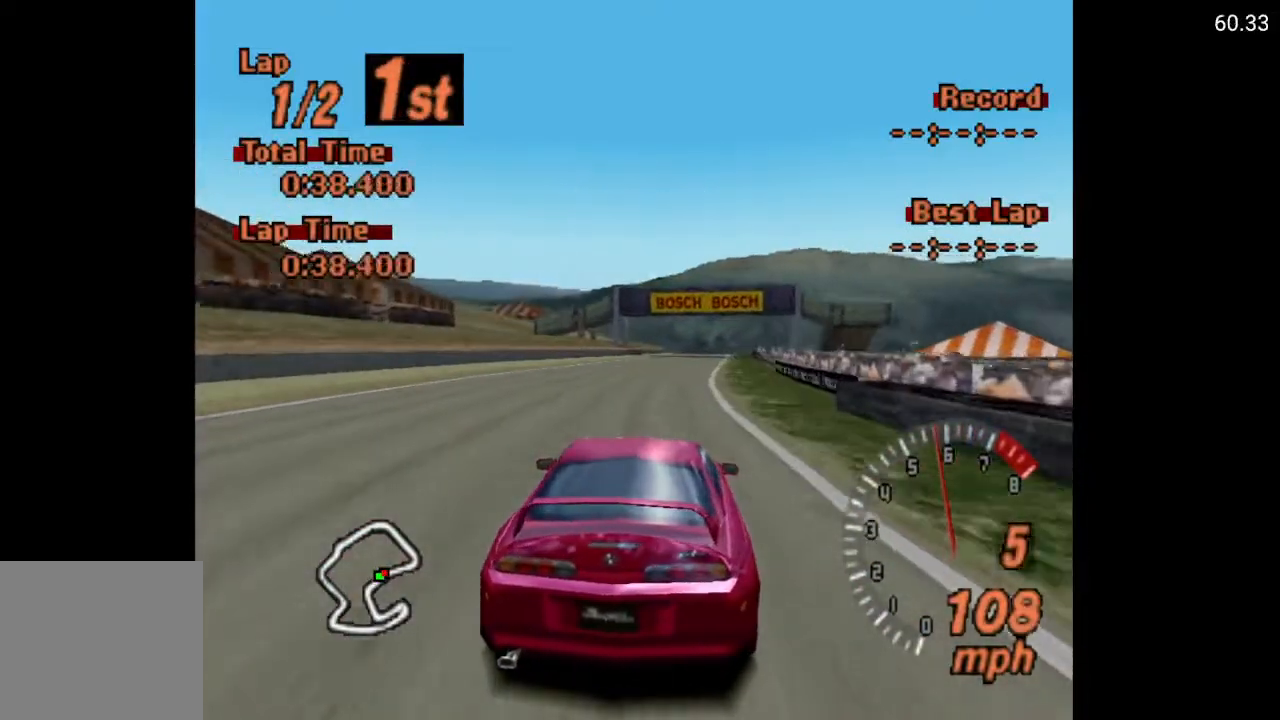
{"buttons": ["A"], "left_stick": "center", "right_stick": "center", "events": []}
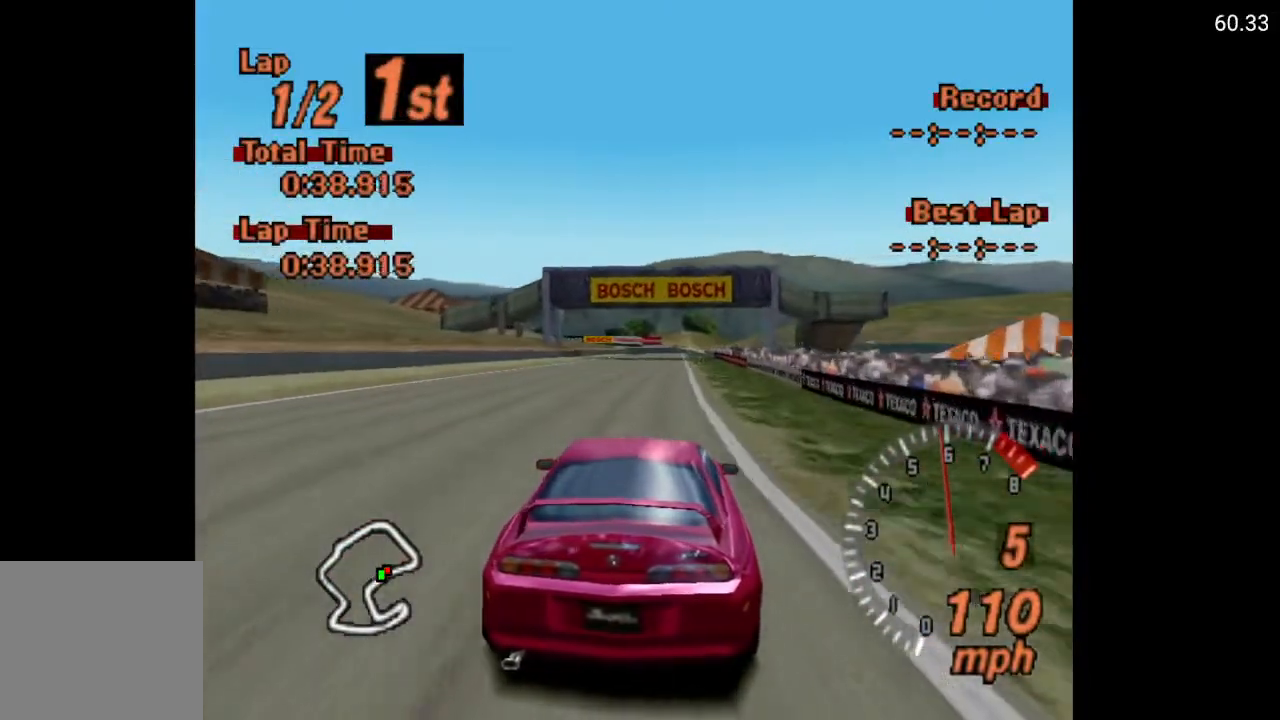
{"buttons": ["A"], "left_stick": "center", "right_stick": "center", "events": []}
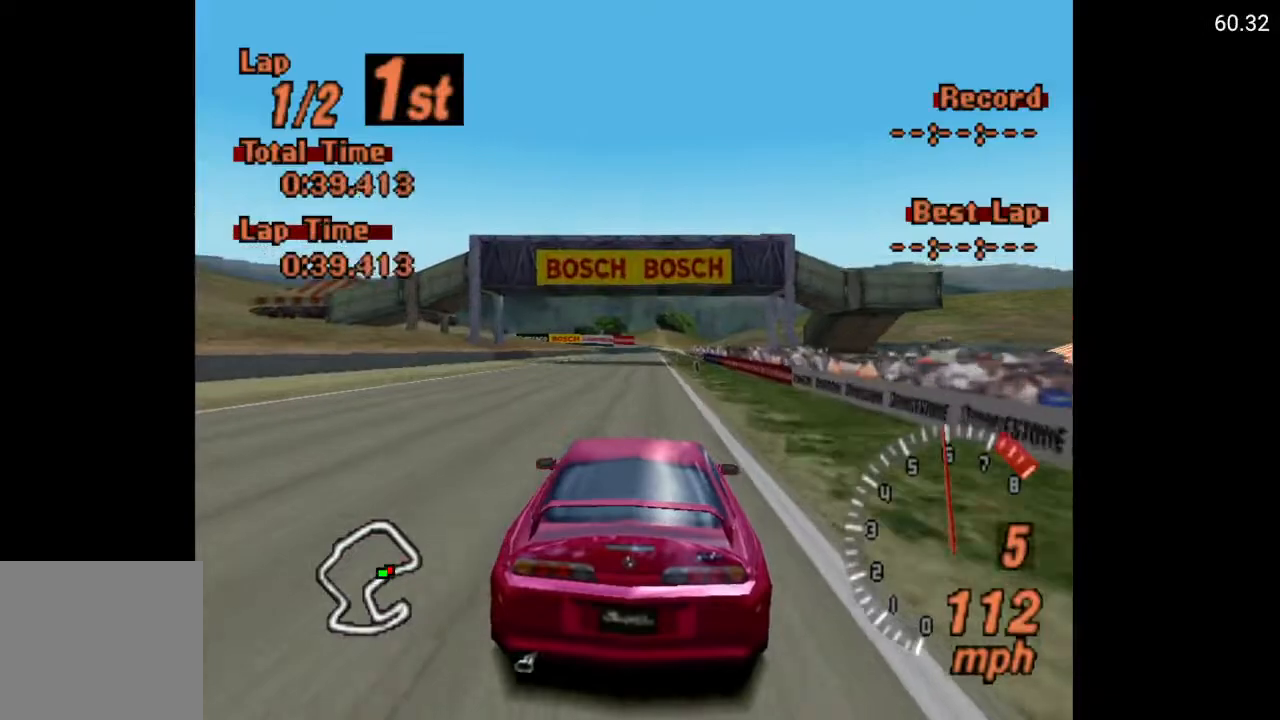
{"buttons": ["A"], "left_stick": "center", "right_stick": "center", "events": []}
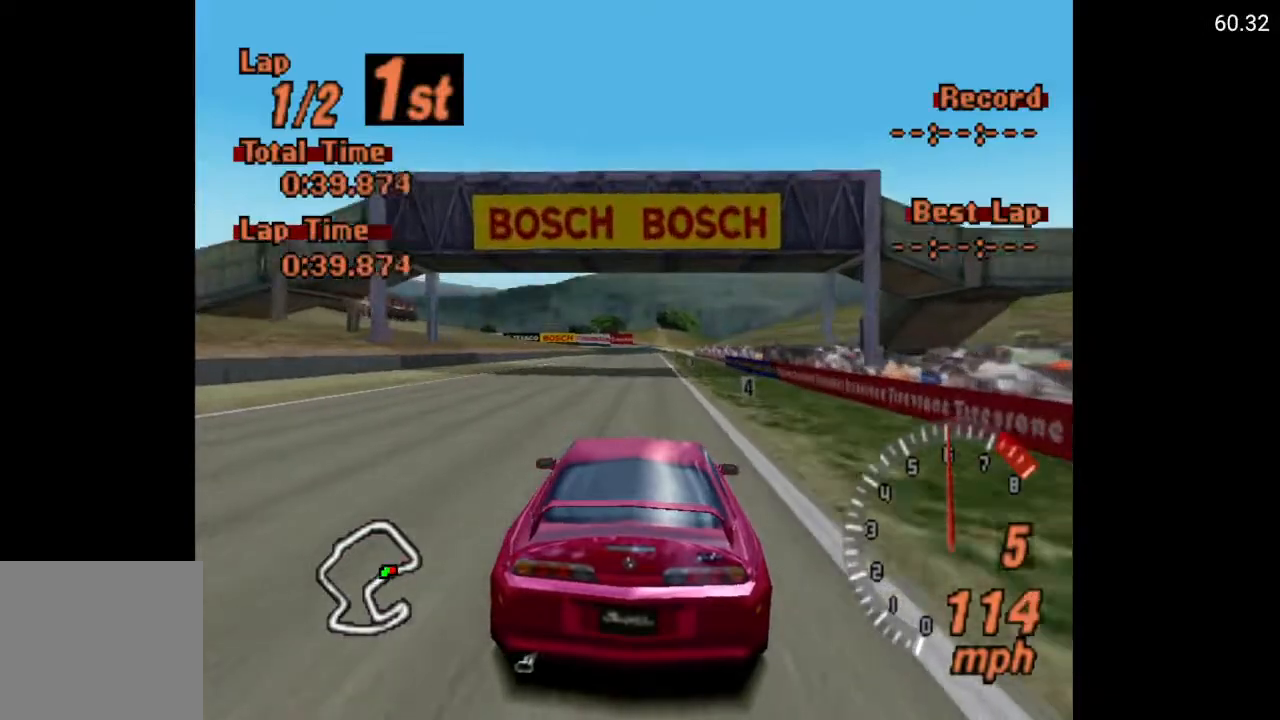
{"buttons": ["A"], "left_stick": "center", "right_stick": "center", "events": []}
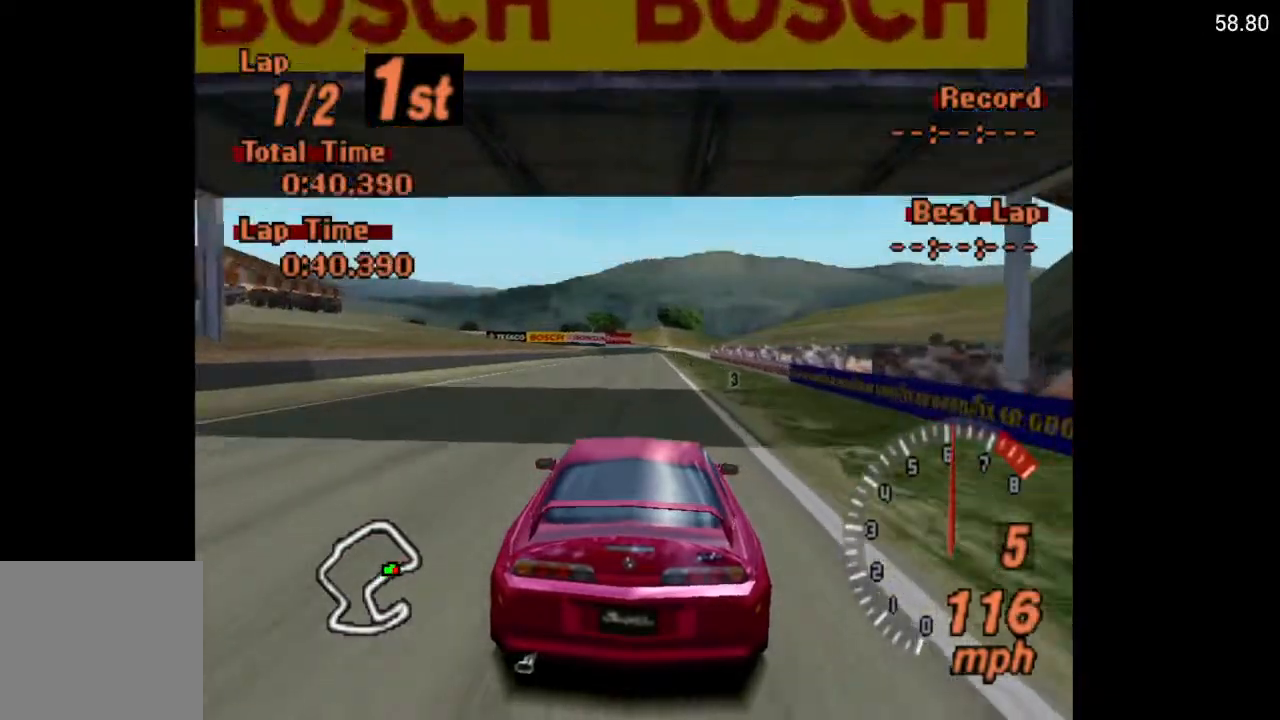
{"buttons": ["A"], "left_stick": "center", "right_stick": "center", "events": [[150, "DPAD_RIGHT", "down"], [233, "DPAD_RIGHT", "up"]]}
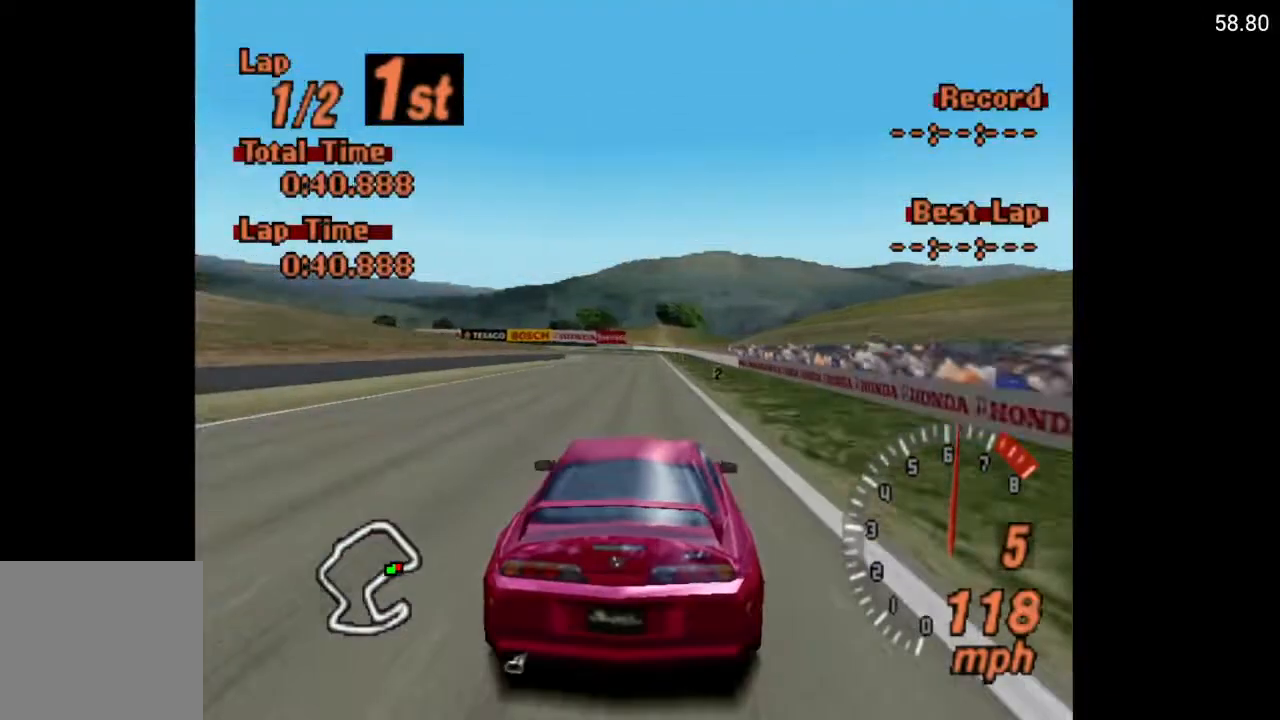
{"buttons": [], "left_stick": "center", "right_stick": "center", "events": [[183, "DPAD_LEFT", "down"], [283, "DPAD_LEFT", "up"], [500, "A", "up"]]}
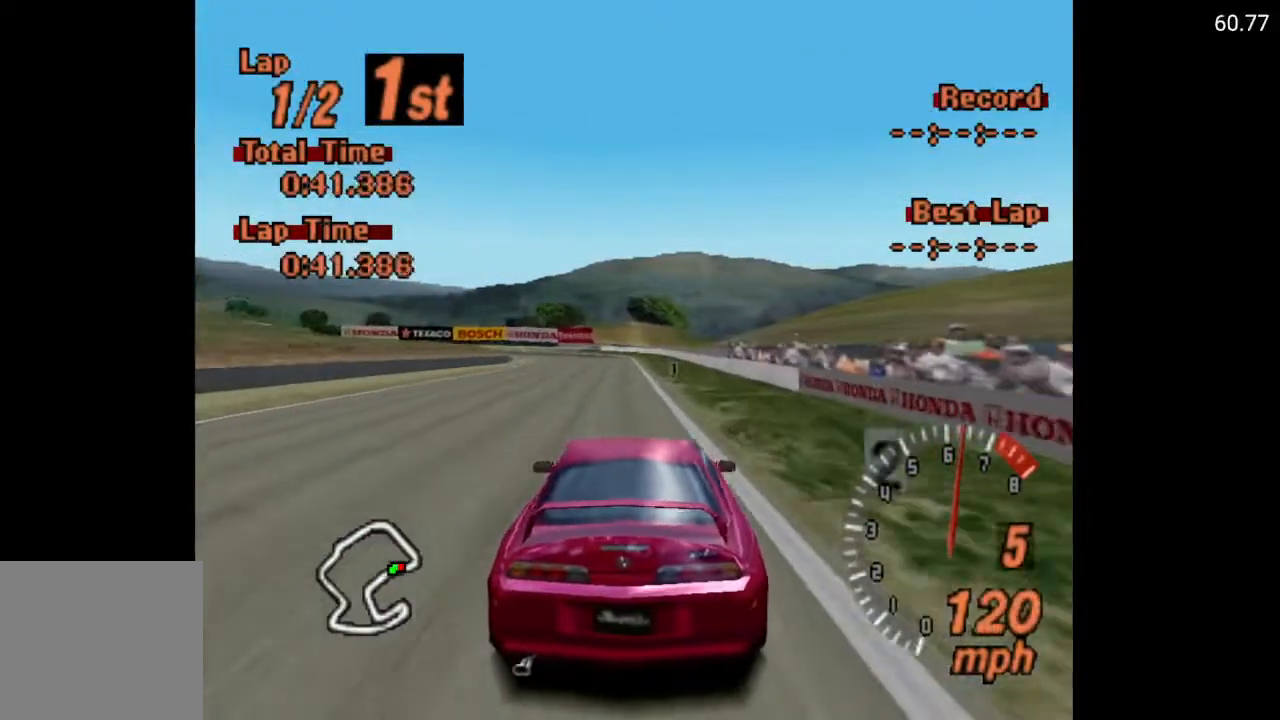
{"buttons": ["X"], "left_stick": "center", "right_stick": "center", "events": [[150, "X", "down"], [200, "L2", "down"], [350, "L2", "up"]]}
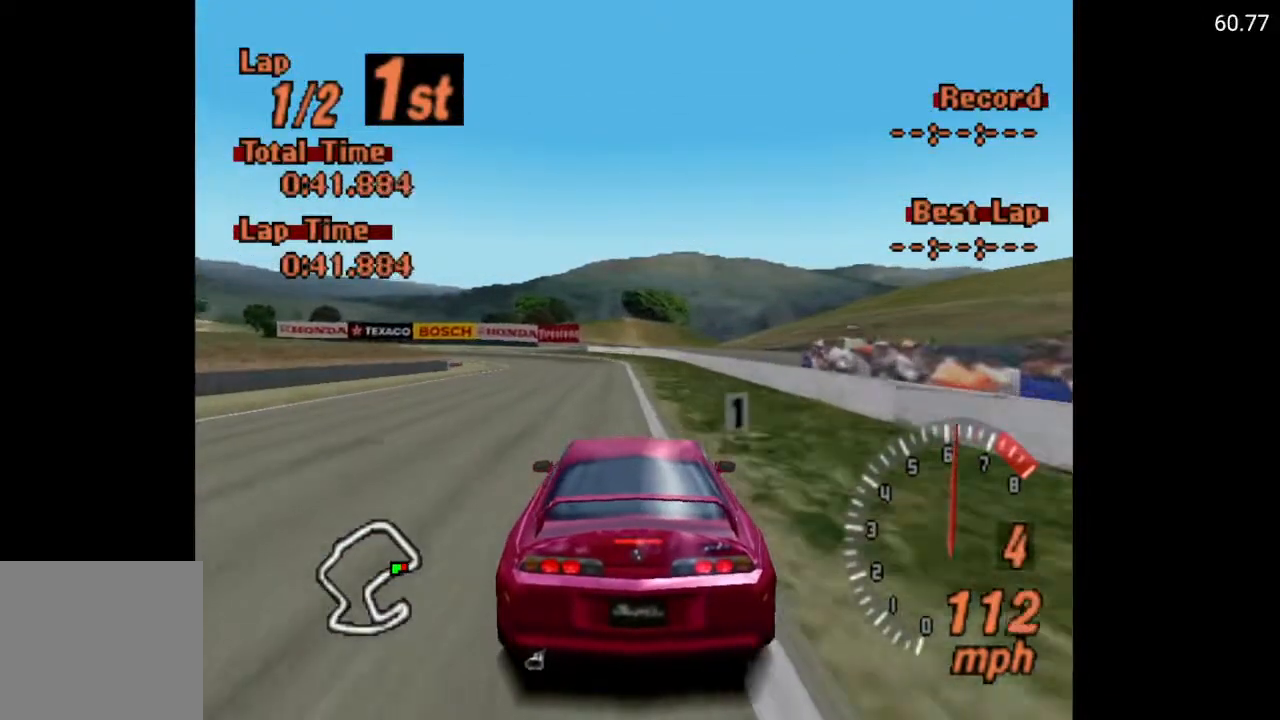
{"buttons": ["X", "DPAD_LEFT"], "left_stick": "center", "right_stick": "center", "events": [[133, "DPAD_LEFT", "down"], [233, "L2", "down"], [250, "DPAD_LEFT", "up"], [333, "L2", "up"], [500, "DPAD_LEFT", "down"]]}
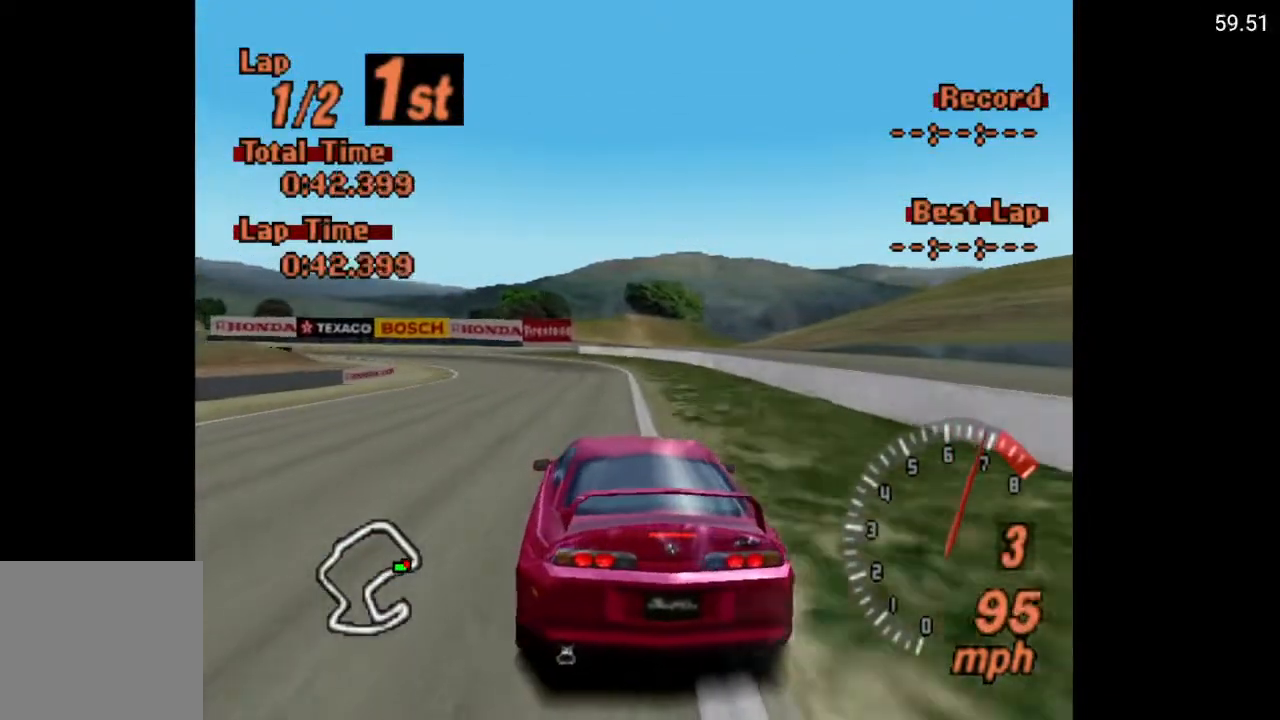
{"buttons": ["A"], "left_stick": "center", "right_stick": "center", "events": [[100, "DPAD_LEFT", "up"], [350, "X", "up"], [500, "A", "down"]]}
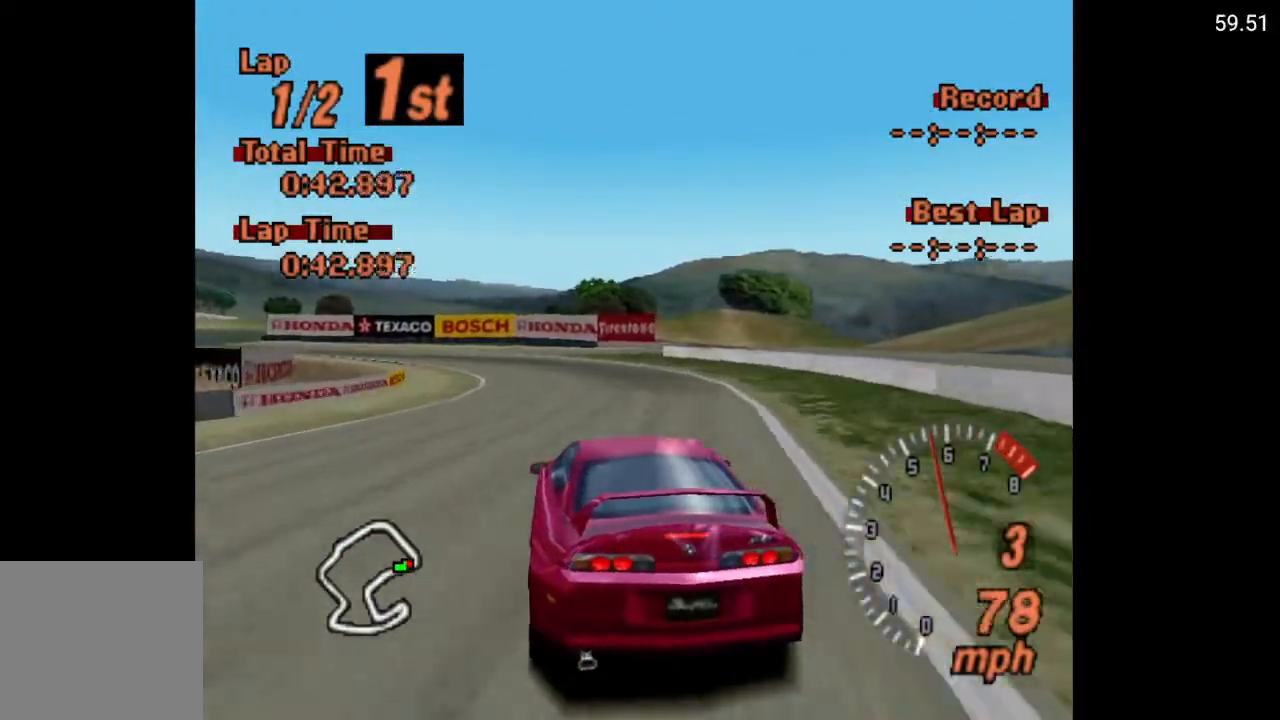
{"buttons": [], "left_stick": "center", "right_stick": "center", "events": [[433, "A", "up"]]}
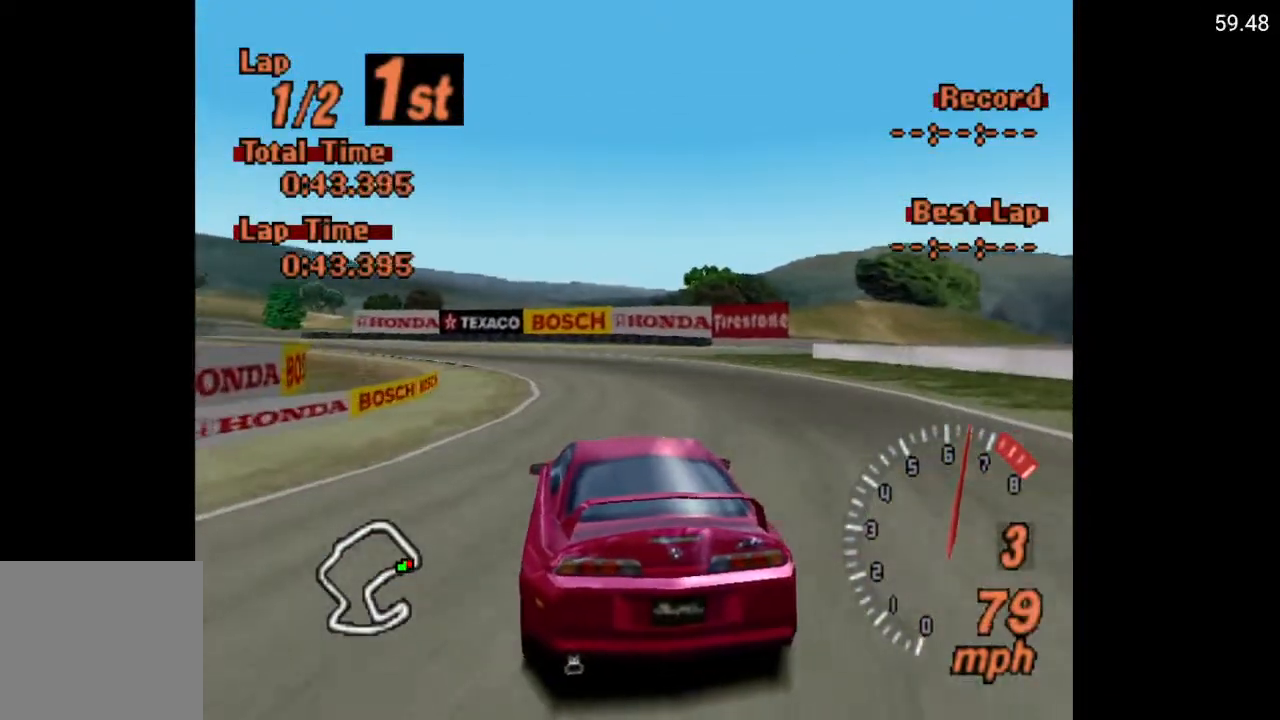
{"buttons": ["DPAD_LEFT"], "left_stick": "center", "right_stick": "center", "events": [[267, "DPAD_LEFT", "down"], [400, "DPAD_LEFT", "up"], [467, "DPAD_LEFT", "down"]]}
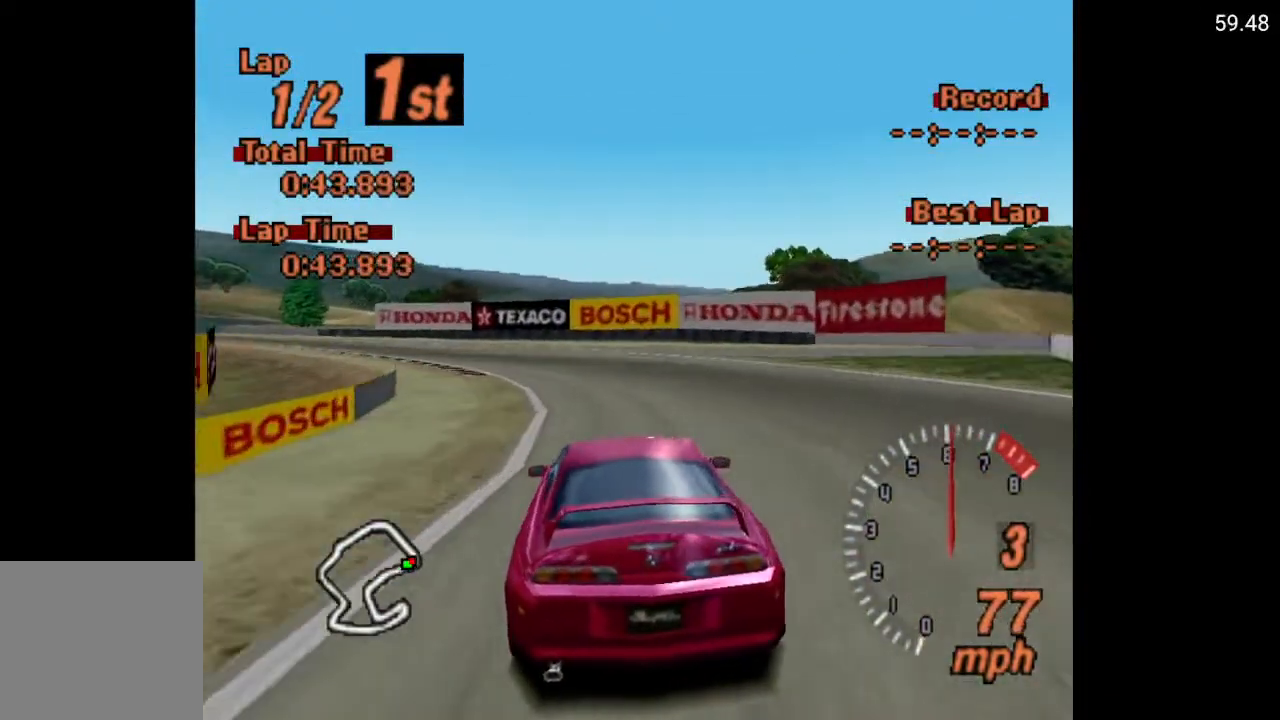
{"buttons": ["A"], "left_stick": "center", "right_stick": "center", "events": [[83, "DPAD_LEFT", "up"], [167, "DPAD_LEFT", "down"], [383, "A", "down"], [400, "DPAD_LEFT", "up"]]}
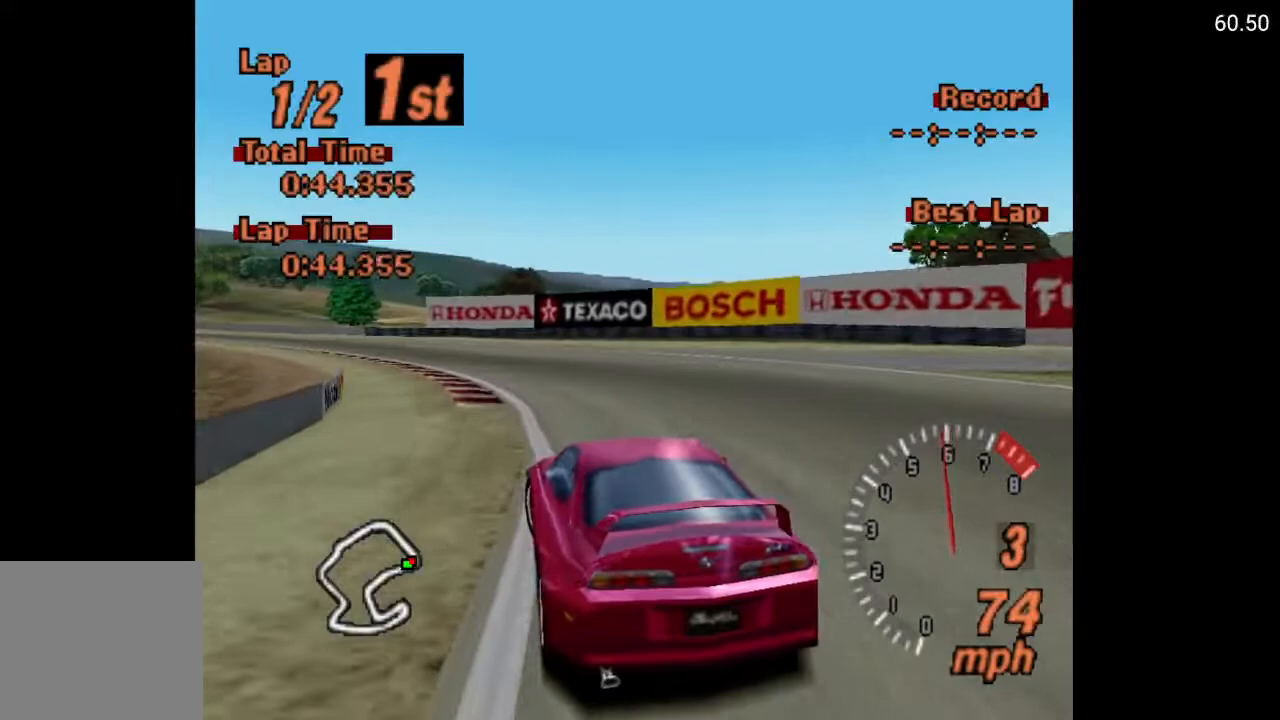
{"buttons": ["A", "DPAD_LEFT"], "left_stick": "center", "right_stick": "center", "events": [[50, "DPAD_LEFT", "down"], [183, "DPAD_LEFT", "up"], [333, "DPAD_LEFT", "down"]]}
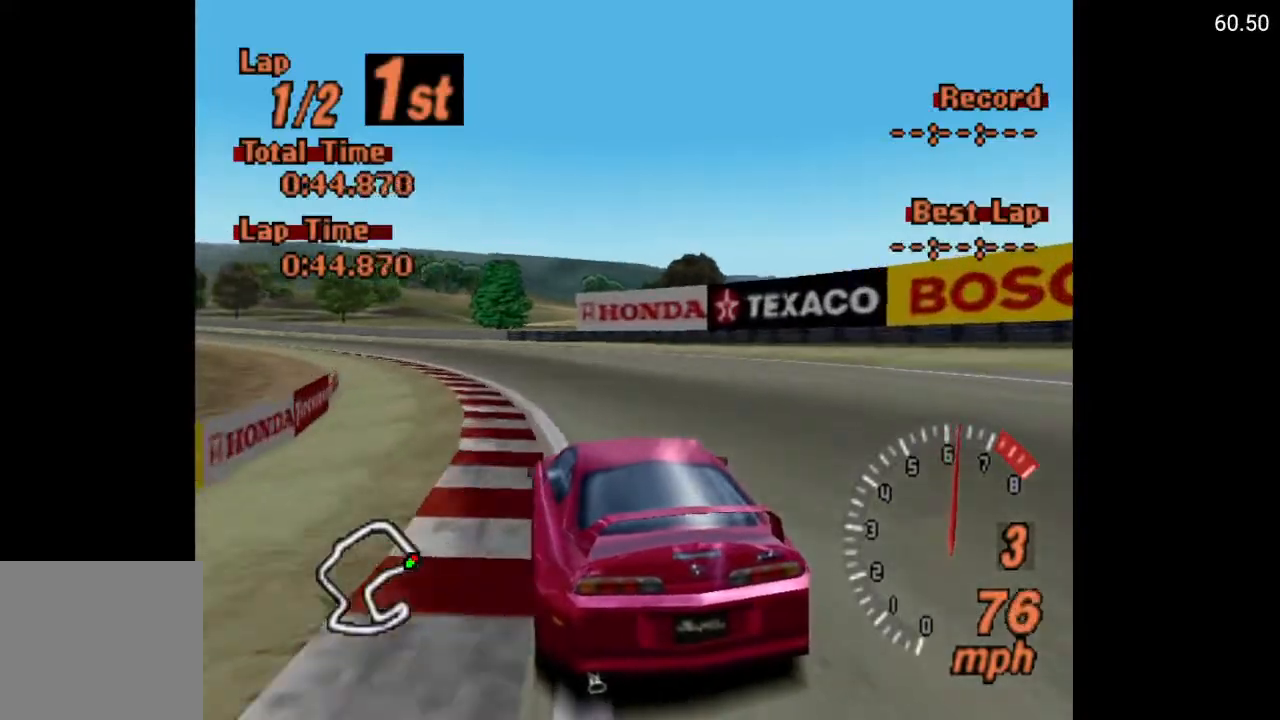
{"buttons": ["A"], "left_stick": "center", "right_stick": "center", "events": [[450, "DPAD_LEFT", "up"]]}
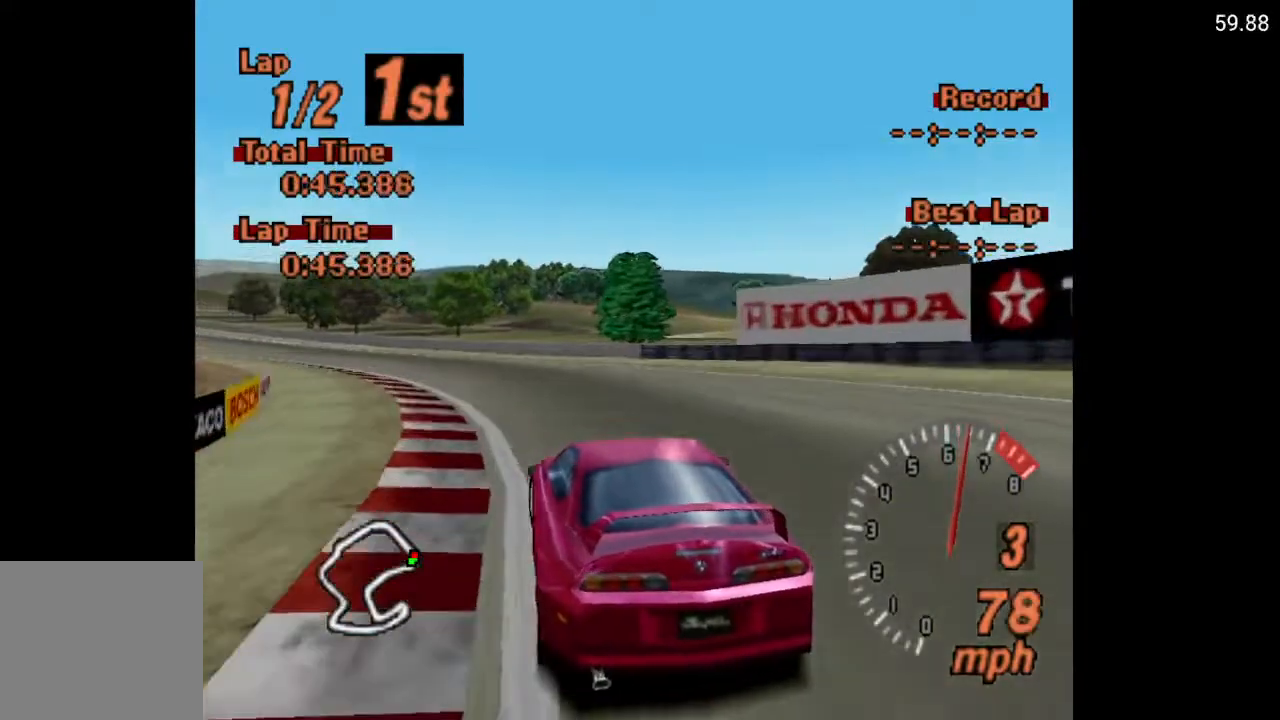
{"buttons": ["A"], "left_stick": "center", "right_stick": "center", "events": [[150, "DPAD_LEFT", "down"], [250, "DPAD_LEFT", "up"], [333, "DPAD_LEFT", "down"], [467, "DPAD_LEFT", "up"]]}
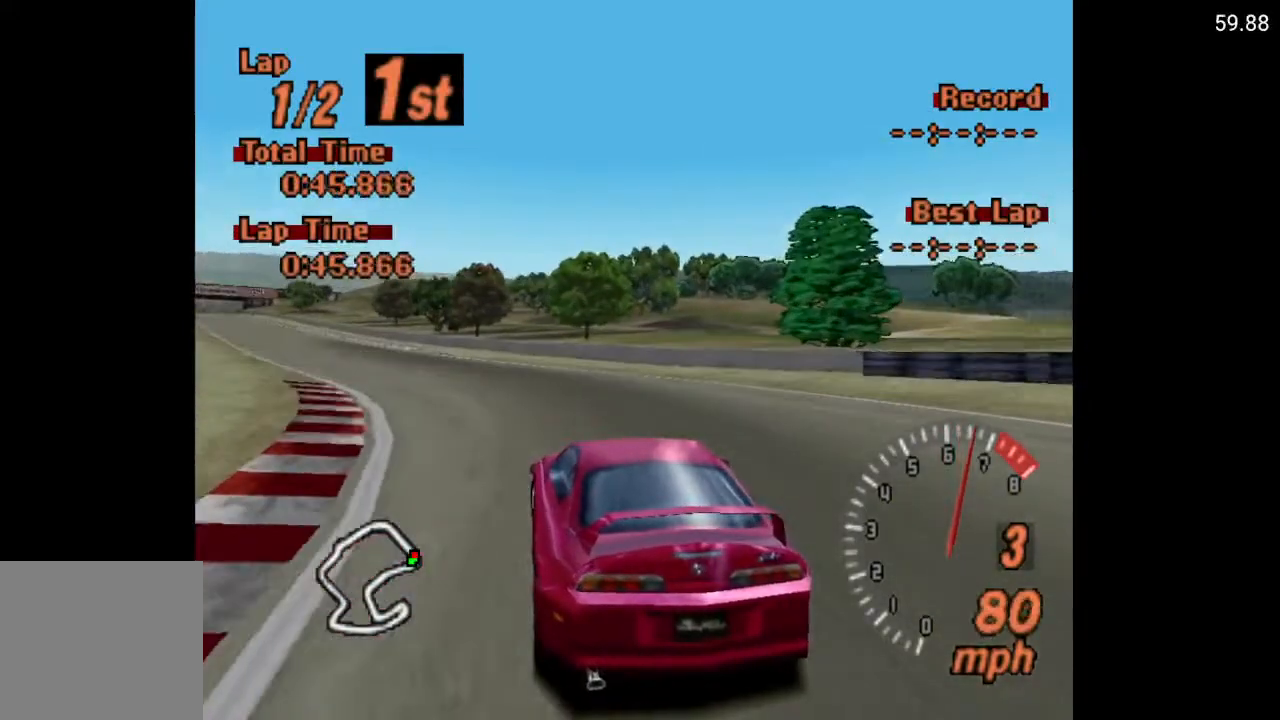
{"buttons": ["A"], "left_stick": "center", "right_stick": "center", "events": [[133, "DPAD_LEFT", "down"], [433, "DPAD_LEFT", "up"]]}
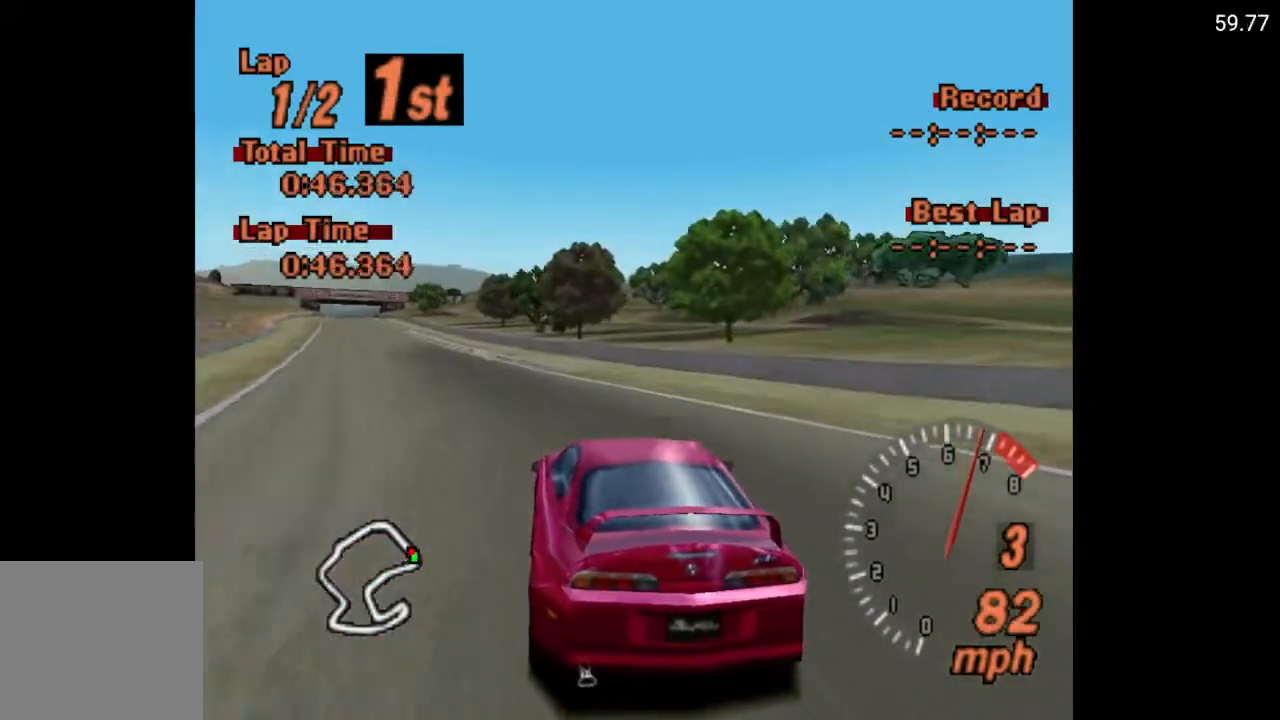
{"buttons": ["A", "DPAD_LEFT"], "left_stick": "center", "right_stick": "center", "events": [[150, "DPAD_LEFT", "down"], [150, "R2", "down"], [300, "R2", "up"], [333, "DPAD_LEFT", "up"], [450, "DPAD_LEFT", "down"]]}
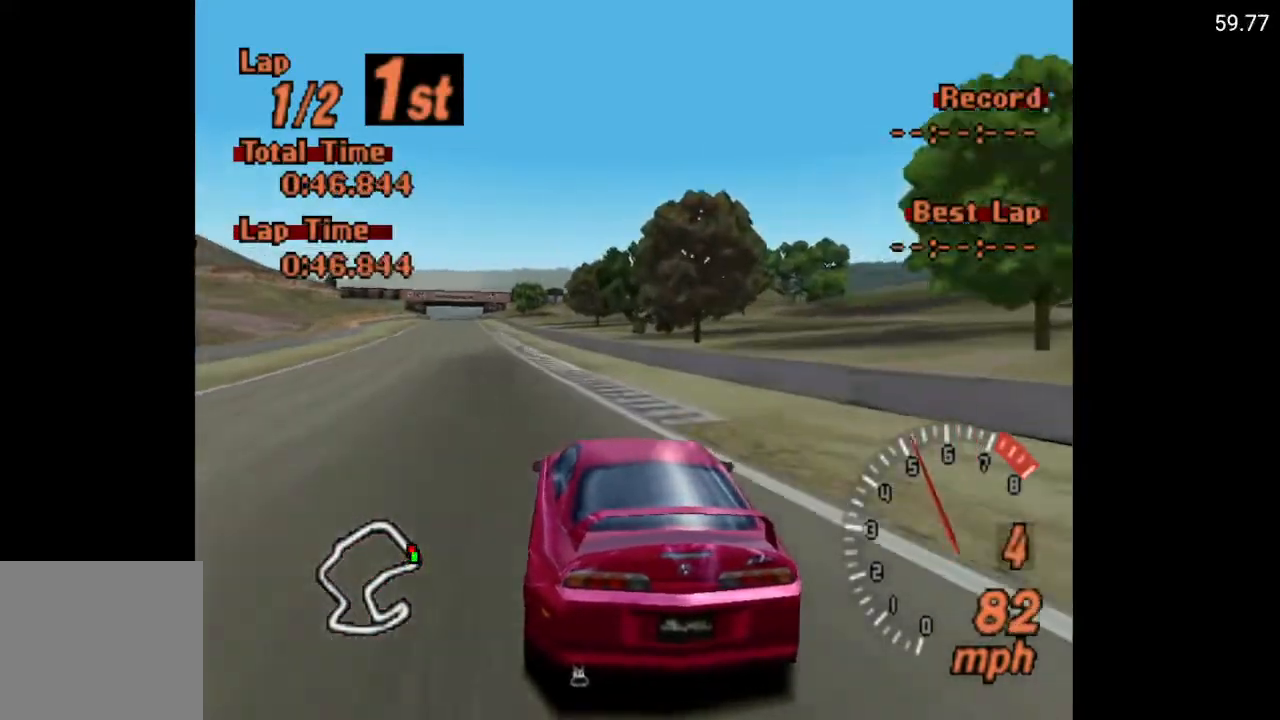
{"buttons": ["A"], "left_stick": "center", "right_stick": "center", "events": [[33, "DPAD_LEFT", "up"]]}
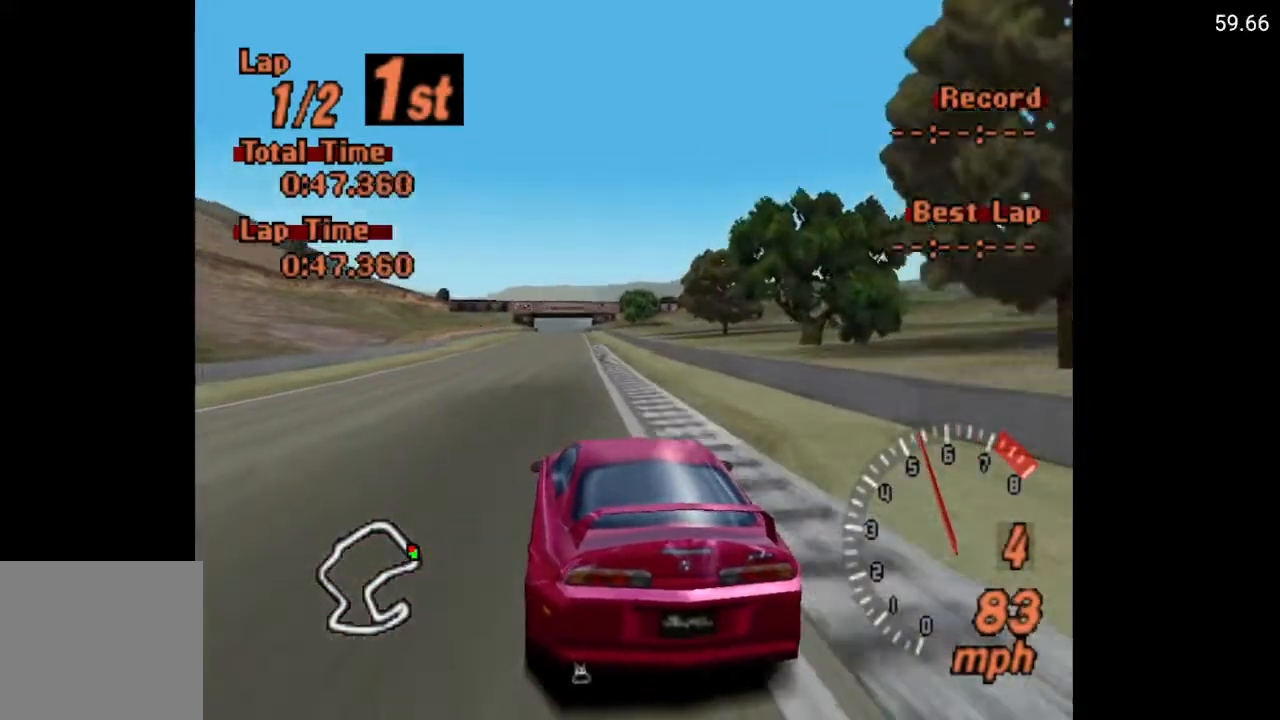
{"buttons": ["A"], "left_stick": "center", "right_stick": "center", "events": [[350, "DPAD_RIGHT", "down"], [450, "DPAD_RIGHT", "up"]]}
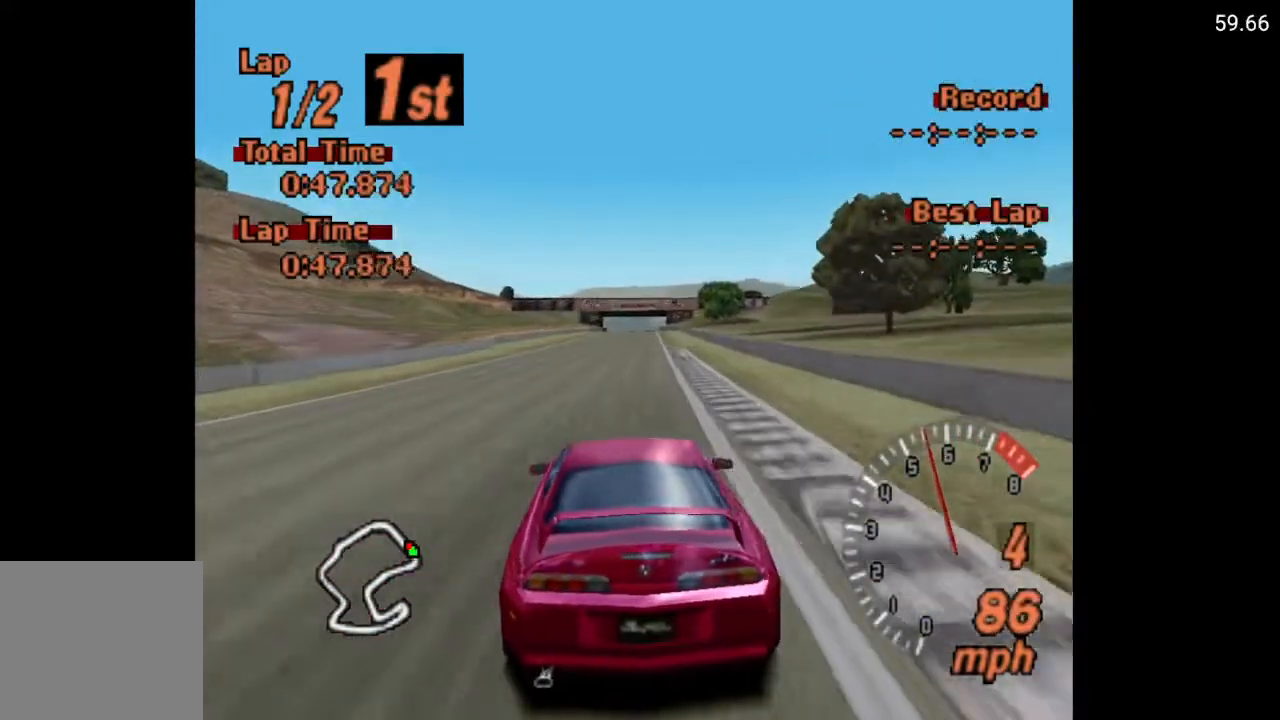
{"buttons": ["A"], "left_stick": "center", "right_stick": "center", "events": []}
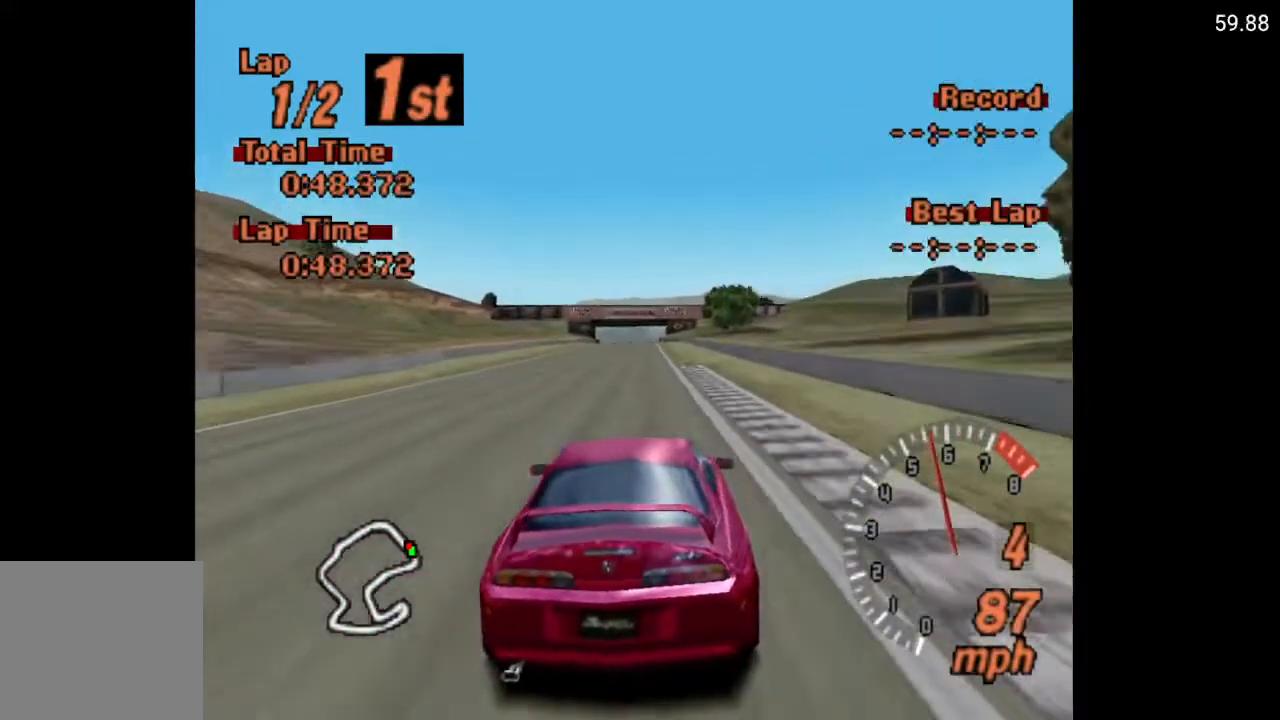
{"buttons": ["A"], "left_stick": "center", "right_stick": "center", "events": [[50, "DPAD_LEFT", "down"], [150, "DPAD_LEFT", "up"]]}
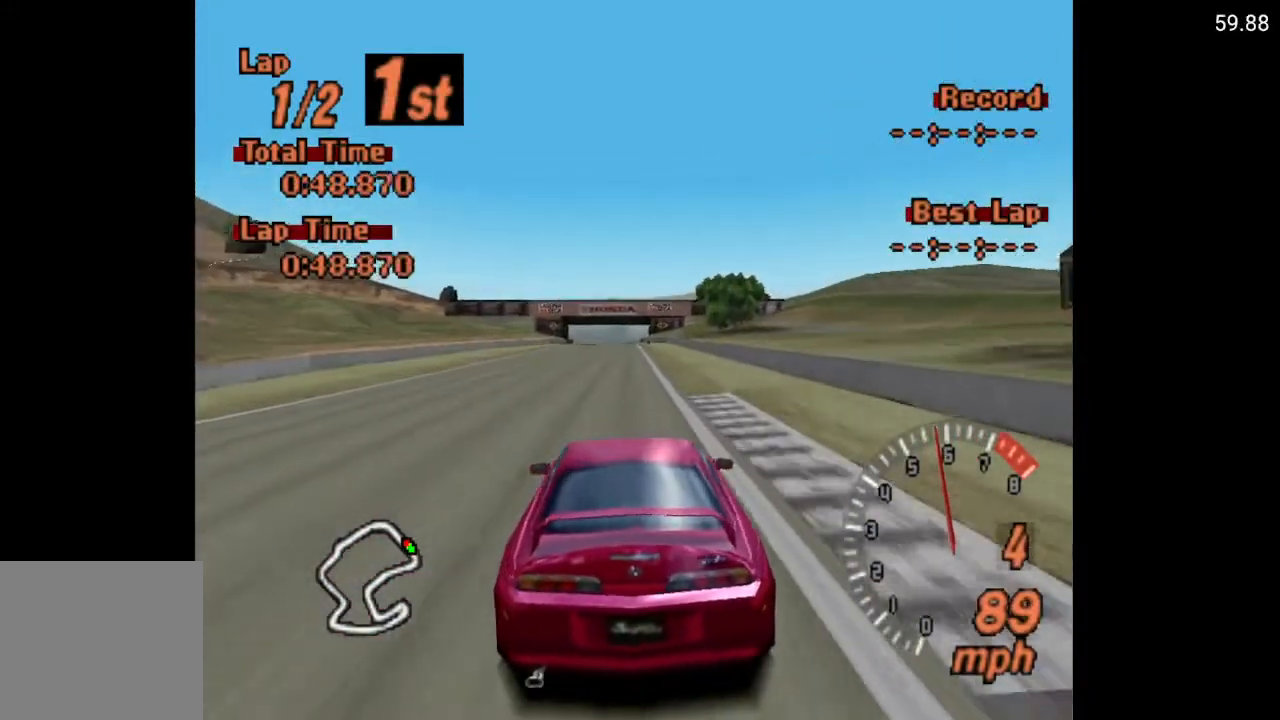
{"buttons": ["A"], "left_stick": "center", "right_stick": "center", "events": [[200, "DPAD_RIGHT", "down"], [317, "DPAD_RIGHT", "up"]]}
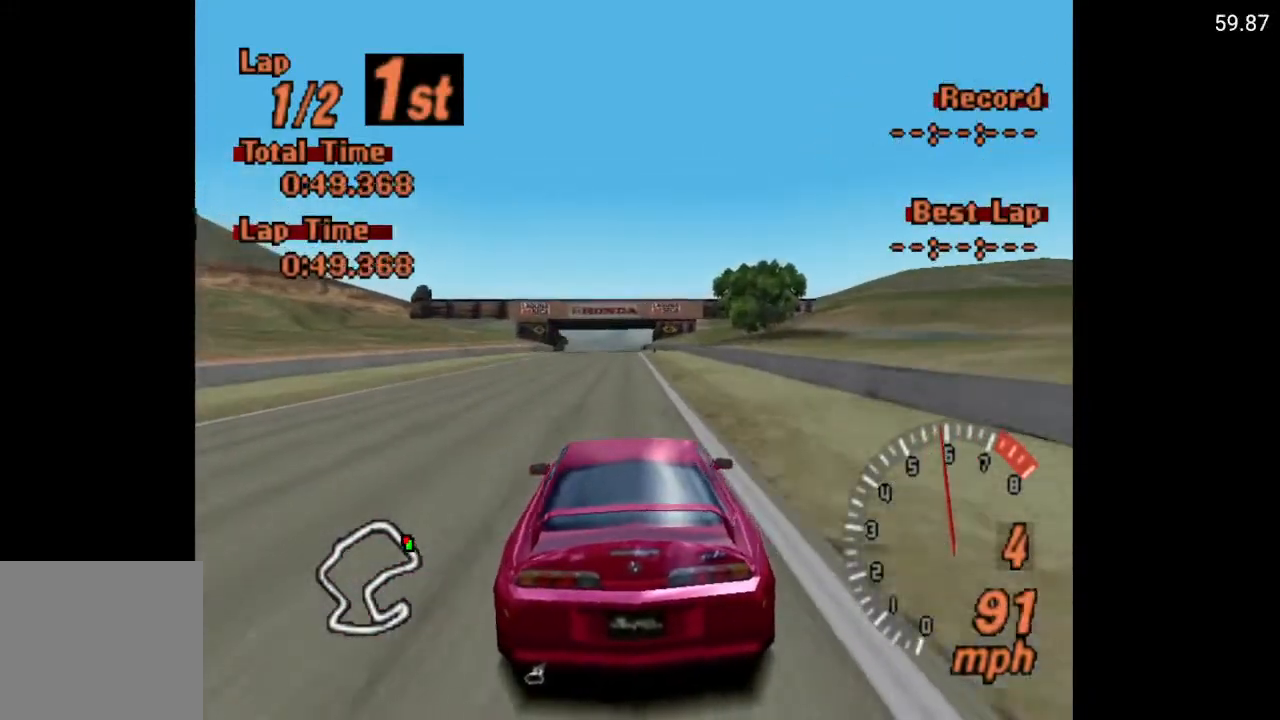
{"buttons": ["A"], "left_stick": "center", "right_stick": "center", "events": [[233, "DPAD_LEFT", "down"], [317, "DPAD_LEFT", "up"]]}
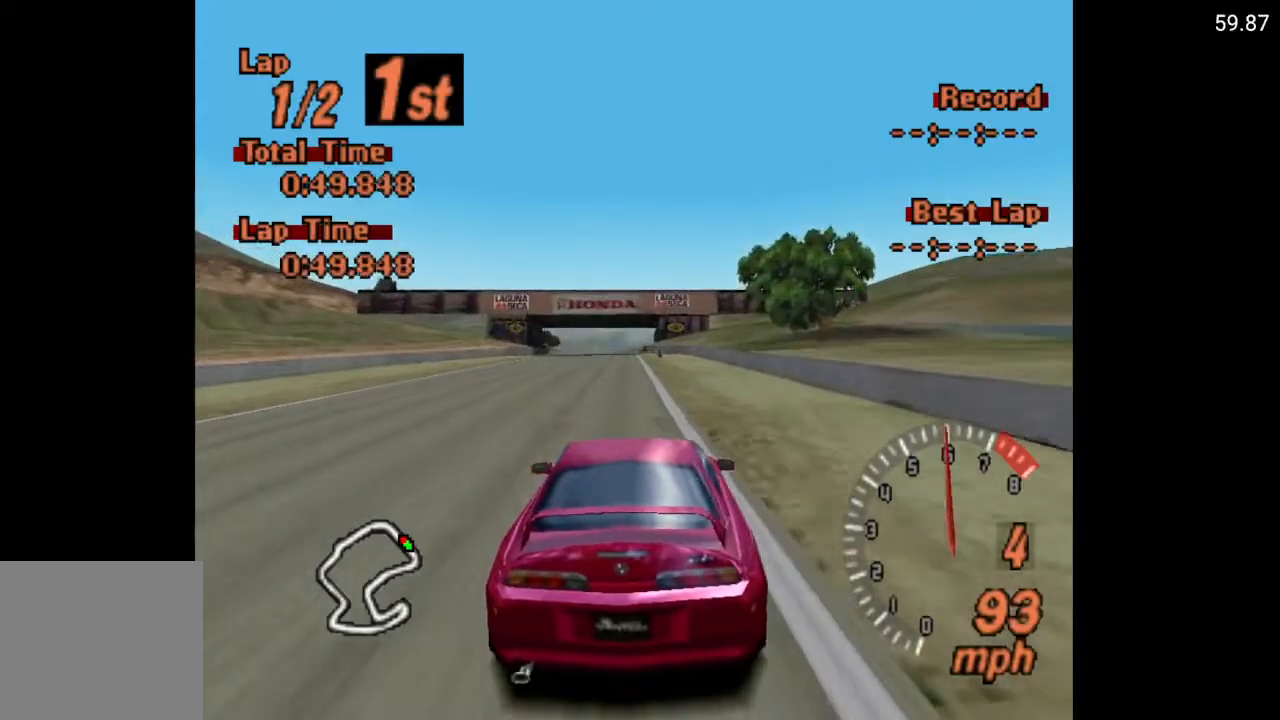
{"buttons": ["A"], "left_stick": "center", "right_stick": "center", "events": []}
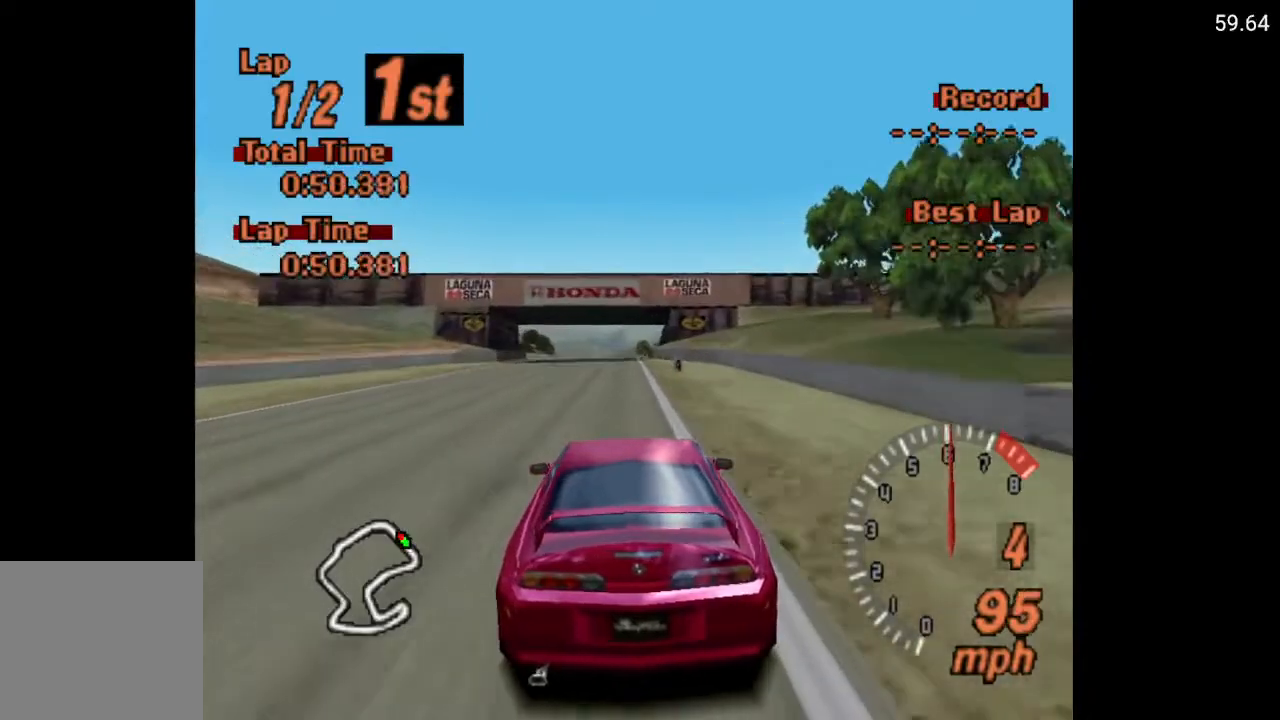
{"buttons": ["A"], "left_stick": "center", "right_stick": "center", "events": [[183, "L1", "down"], [450, "L1", "up"]]}
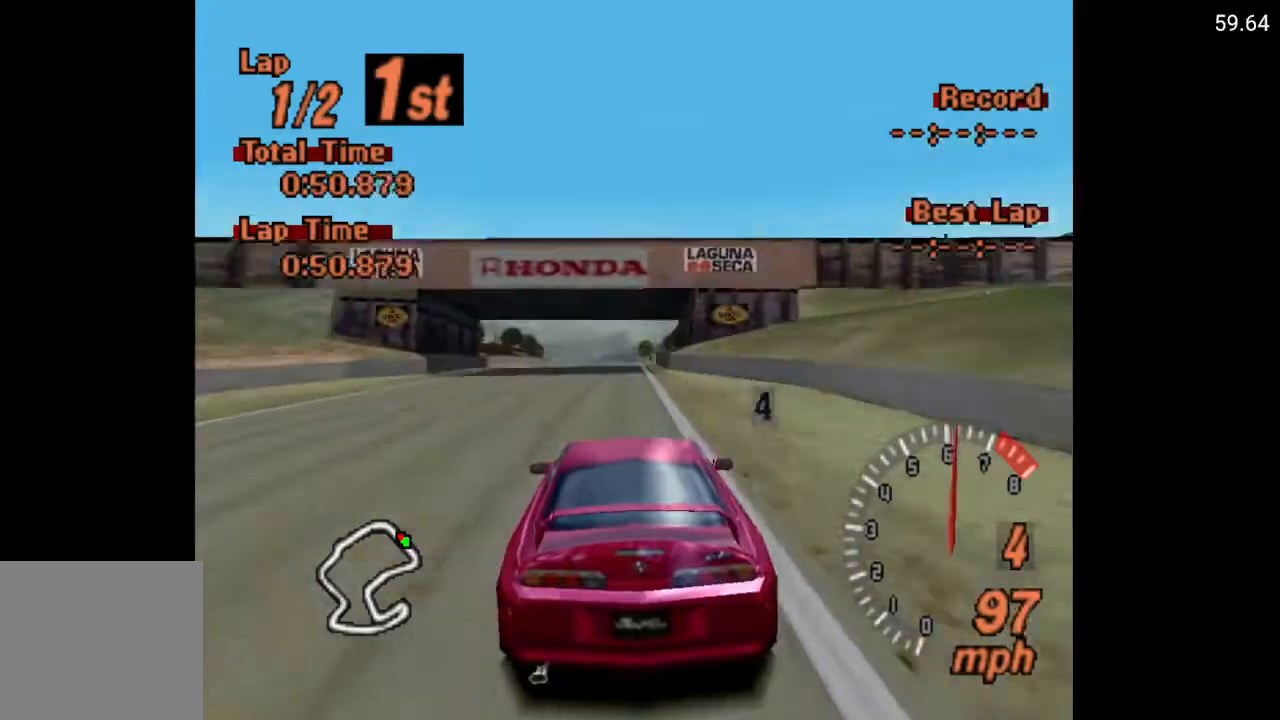
{"buttons": ["A"], "left_stick": "center", "right_stick": "center", "events": []}